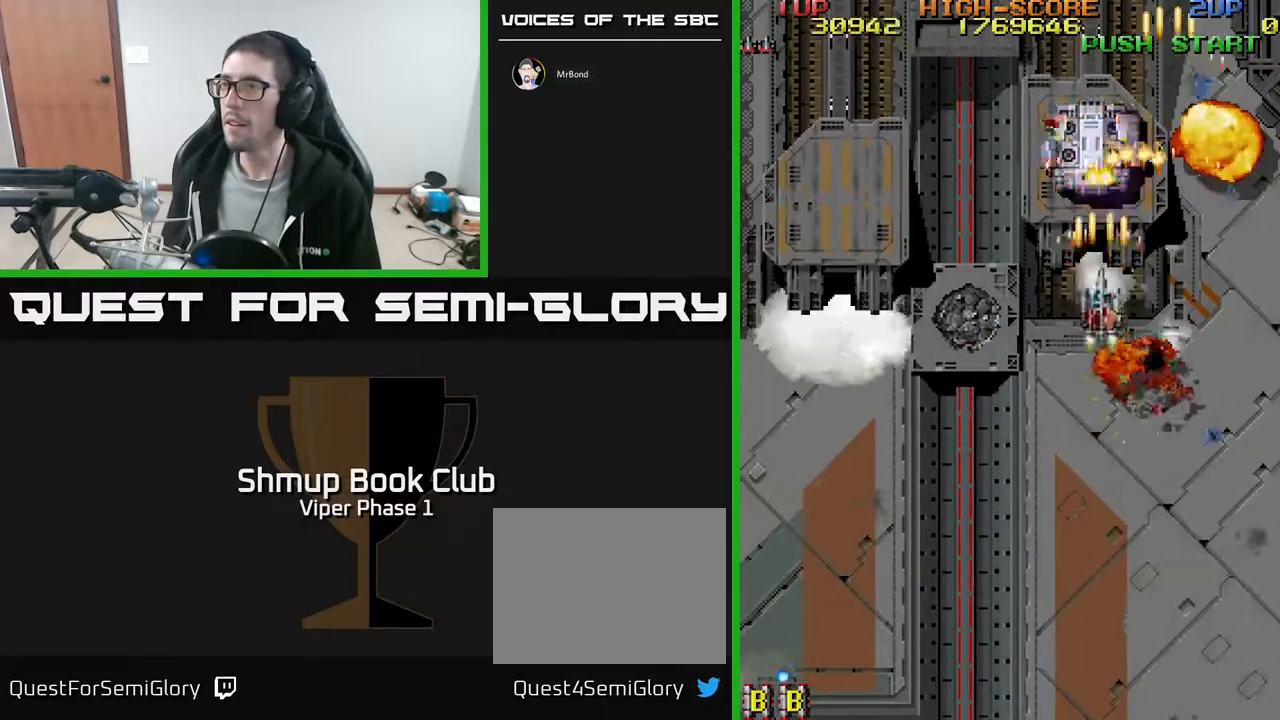
Gameplay with a controller (Xbox layout); each line is a JSON object with the inputs held at the frame after it. "events" lists button and stick changes between this image and that frame as [ms after this image, input, new state], when the widget could be followed in between. Not read: right_stick.
{"buttons": ["A", "DPAD_DOWN", "DPAD_LEFT"], "left_stick": "center", "events": [[267, "DPAD_UP", "up"], [317, "DPAD_DOWN", "down"], [500, "DPAD_LEFT", "down"]]}
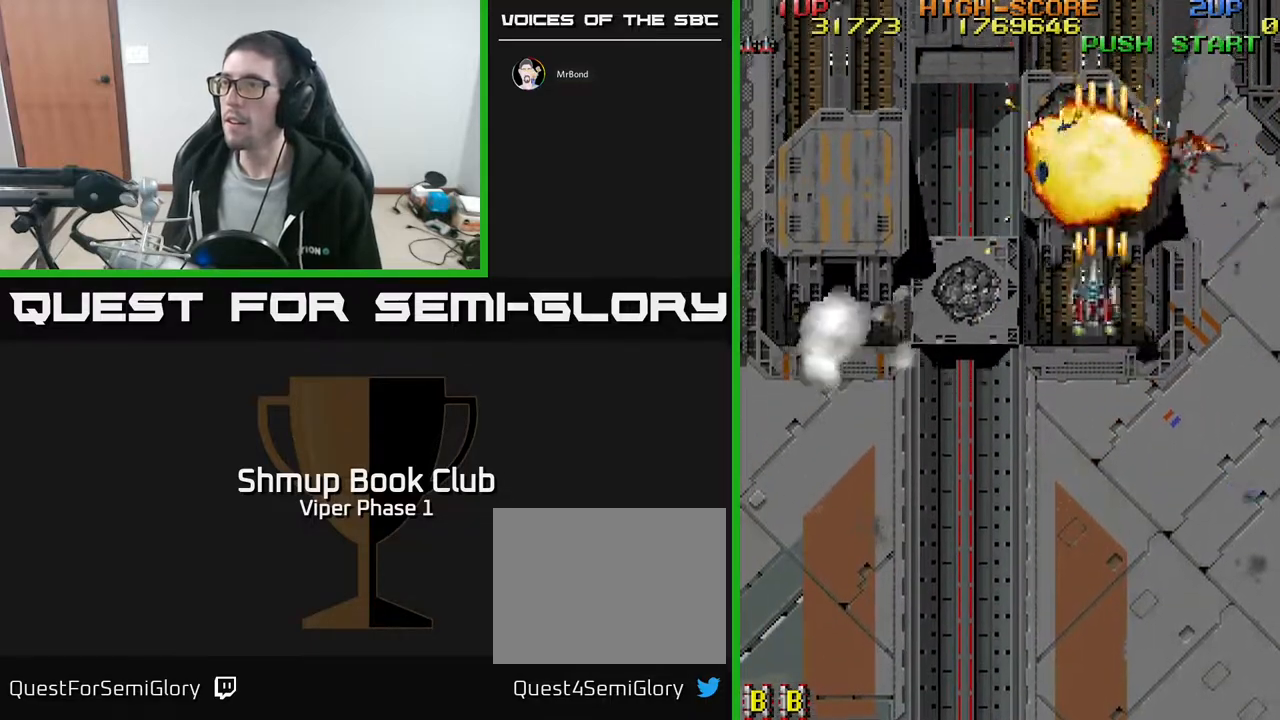
{"buttons": ["A", "DPAD_LEFT"], "left_stick": "center", "events": [[400, "DPAD_DOWN", "up"]]}
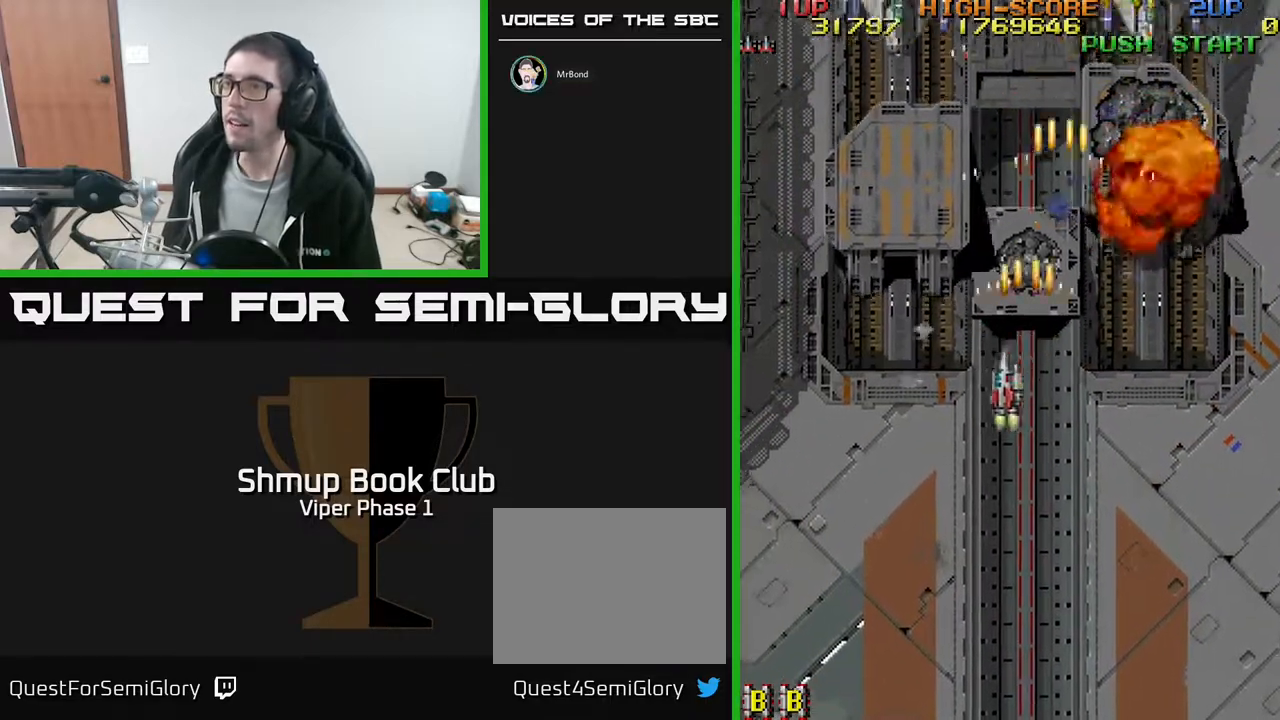
{"buttons": ["A", "DPAD_UP"], "left_stick": "center", "events": [[150, "DPAD_UP", "down"], [283, "DPAD_LEFT", "up"]]}
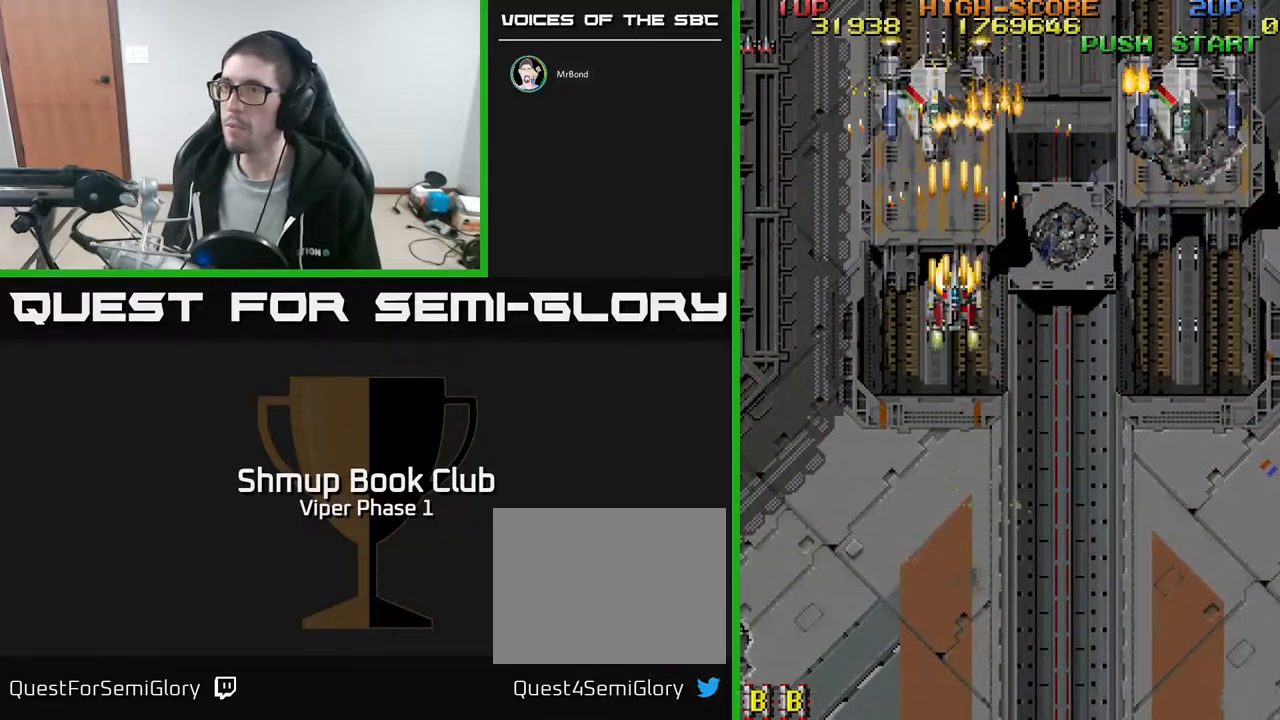
{"buttons": ["A"], "left_stick": "center", "events": [[183, "DPAD_UP", "up"], [200, "DPAD_LEFT", "down"], [233, "DPAD_DOWN", "down"], [283, "DPAD_LEFT", "up"], [300, "DPAD_DOWN", "up"], [350, "DPAD_DOWN", "down"], [467, "DPAD_DOWN", "up"]]}
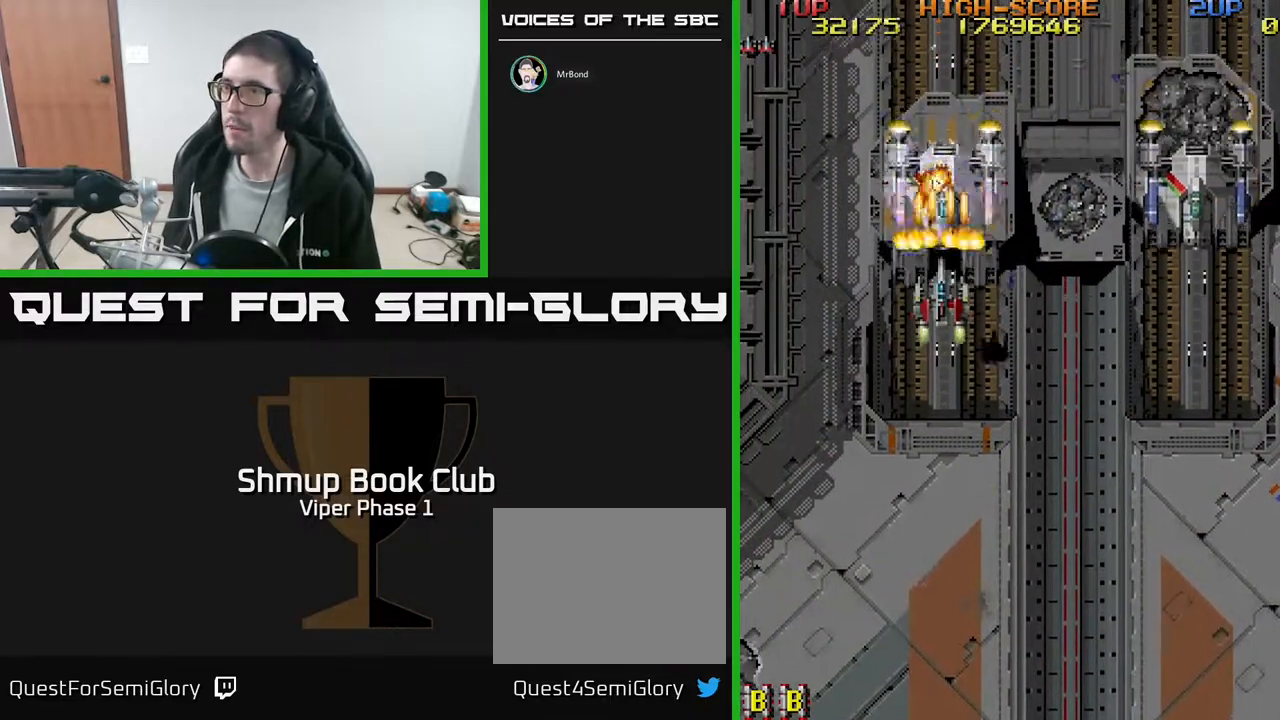
{"buttons": ["A", "DPAD_DOWN", "DPAD_RIGHT"], "left_stick": "center", "events": [[133, "DPAD_DOWN", "down"], [217, "DPAD_DOWN", "up"], [333, "DPAD_DOWN", "down"], [350, "DPAD_RIGHT", "down"]]}
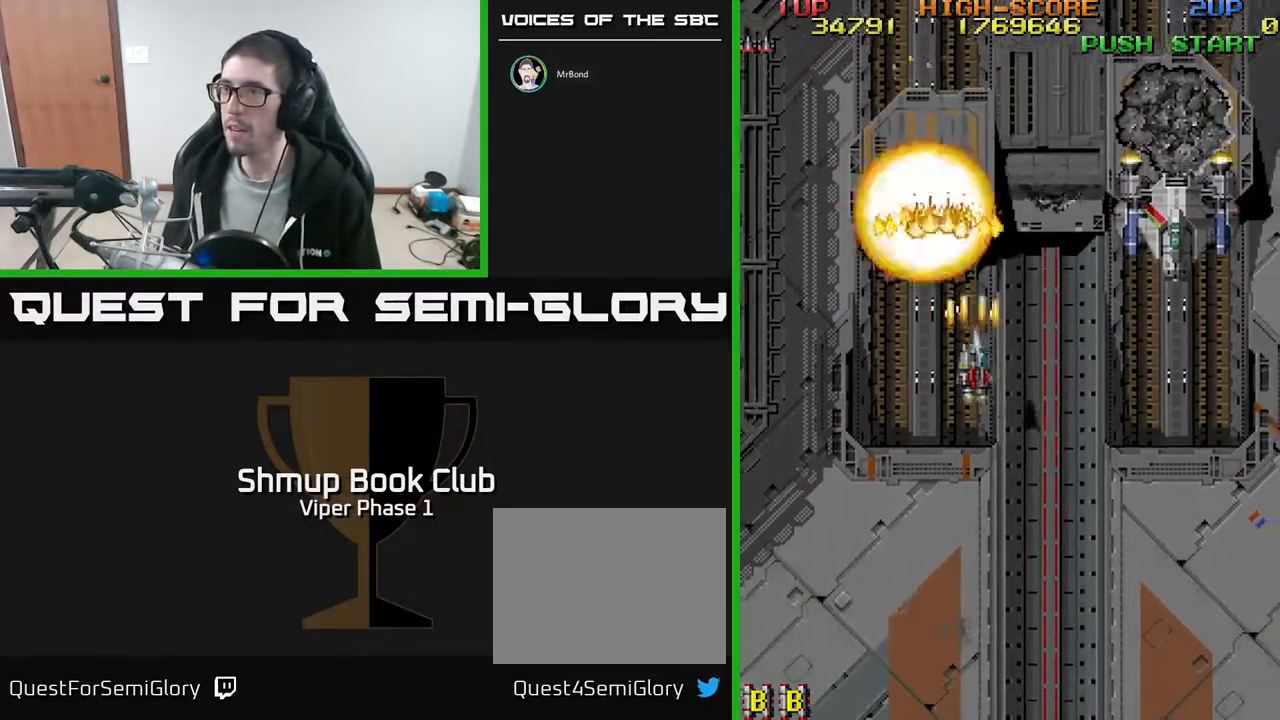
{"buttons": ["A", "DPAD_RIGHT"], "left_stick": "center", "events": [[150, "DPAD_RIGHT", "up"], [233, "DPAD_DOWN", "up"], [283, "DPAD_DOWN", "down"], [317, "DPAD_RIGHT", "down"], [333, "DPAD_DOWN", "up"]]}
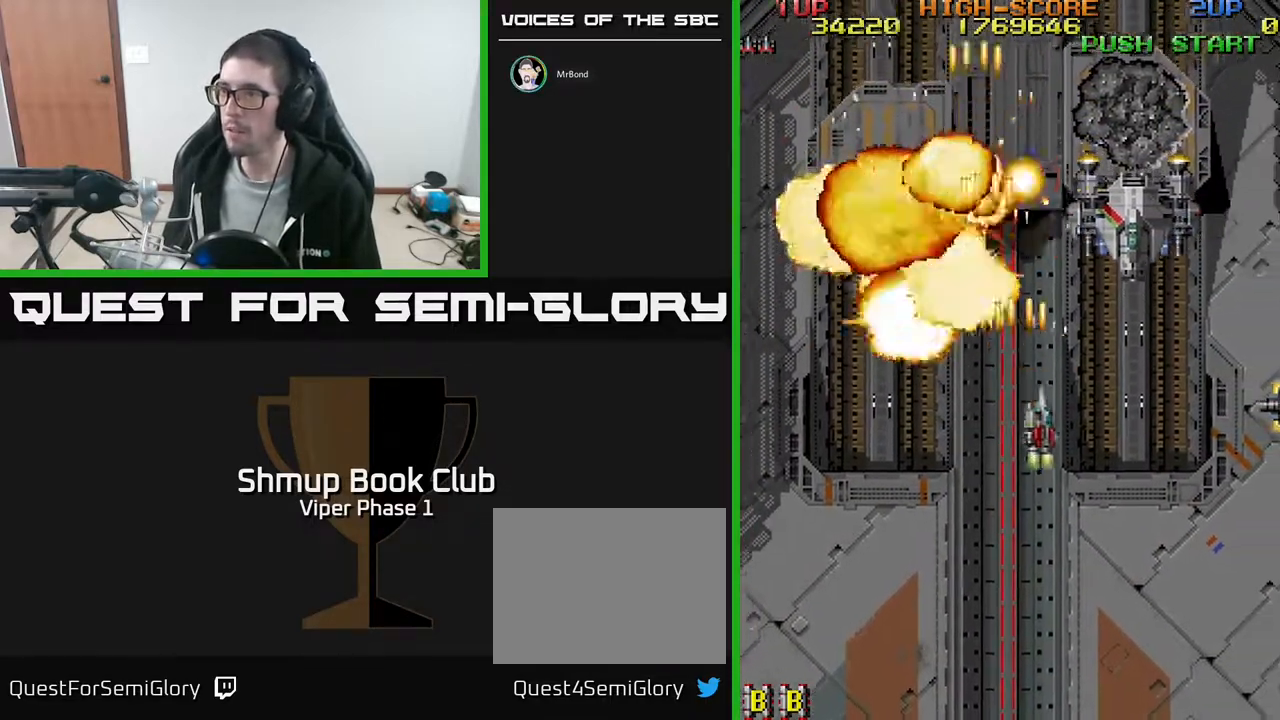
{"buttons": ["A", "DPAD_DOWN"], "left_stick": "center", "events": [[133, "DPAD_UP", "down"], [383, "DPAD_RIGHT", "up"], [383, "DPAD_UP", "up"], [433, "DPAD_DOWN", "down"]]}
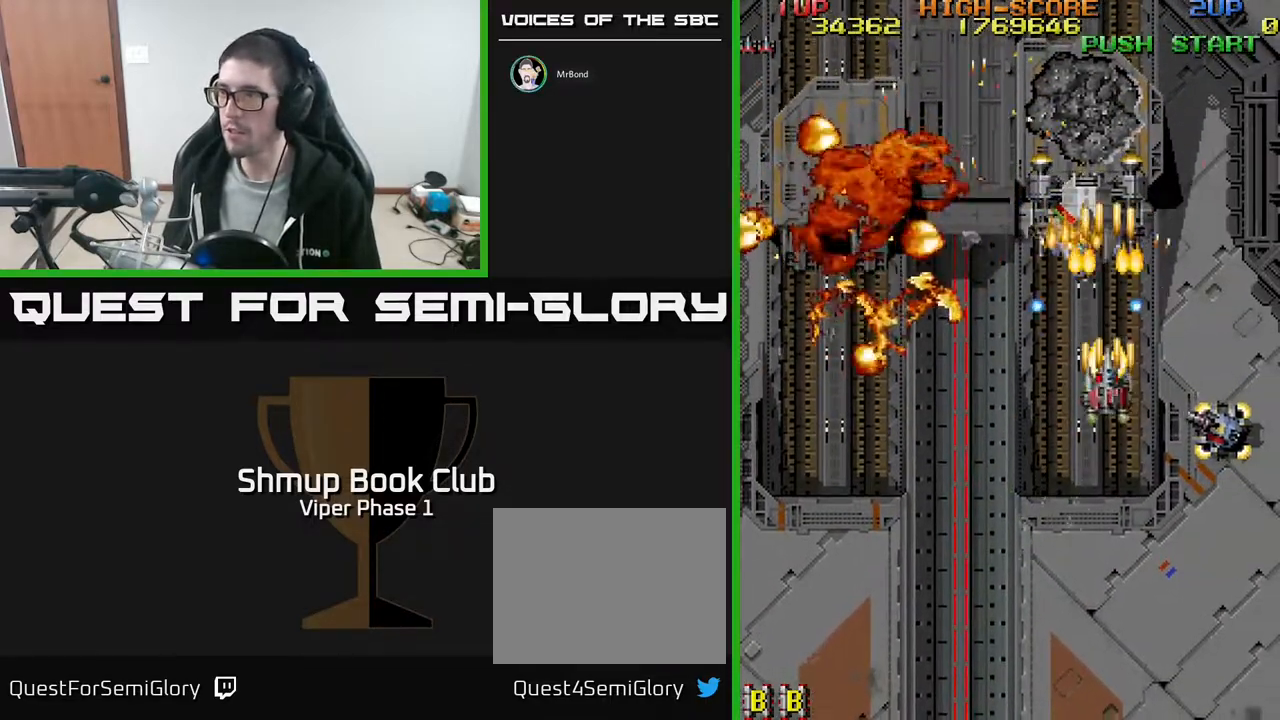
{"buttons": ["A", "DPAD_DOWN", "DPAD_RIGHT"], "left_stick": "center"}
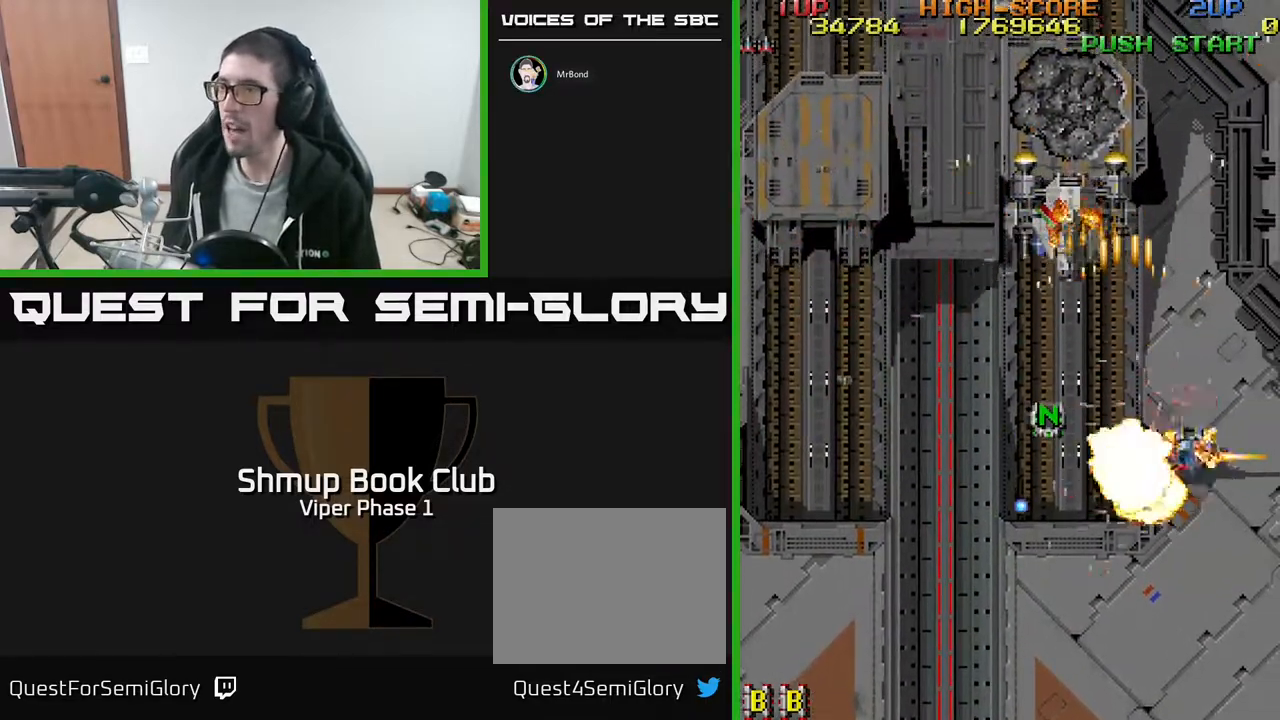
{"buttons": ["L3"], "left_stick": "left", "events": [[217, "DPAD_DOWN", "up"], [217, "DPAD_RIGHT", "up"], [467, "A", "up"], [467, "L3", "down"], [467, "left_stick", "left"]]}
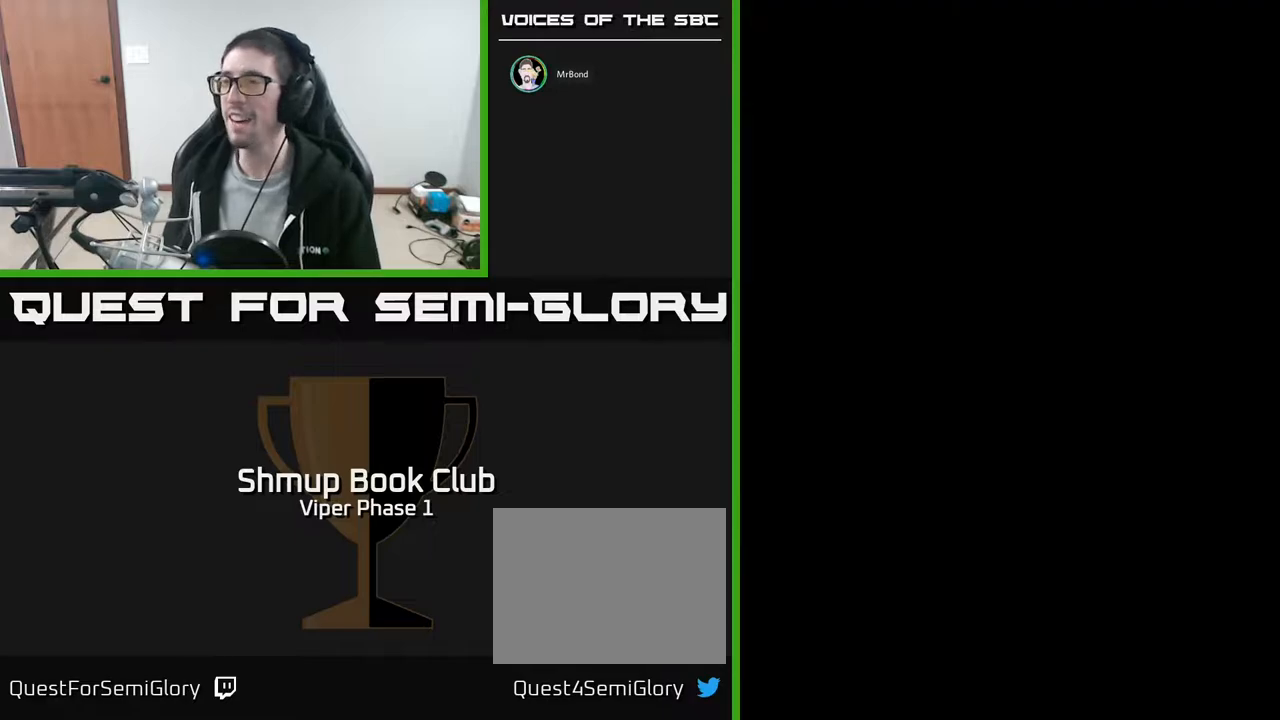
{"buttons": ["X"], "left_stick": "center", "events": [[17, "left_stick", "center"], [117, "L3", "up"], [500, "X", "down"]]}
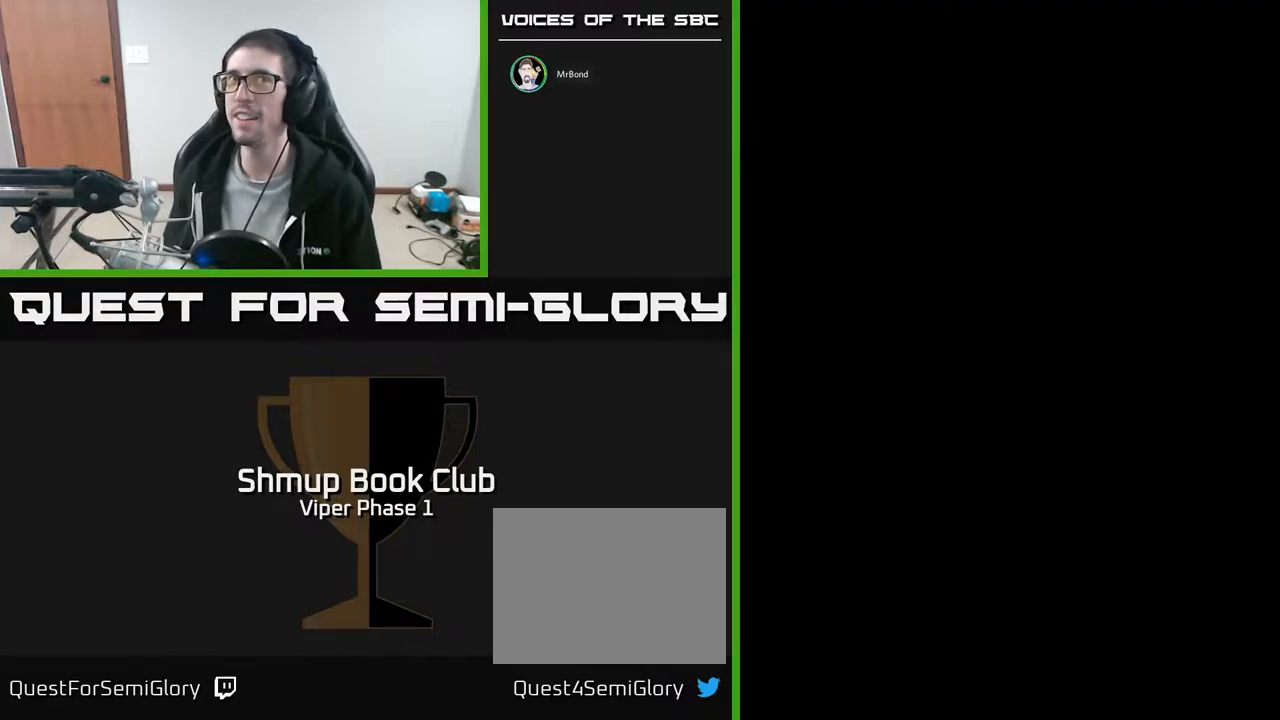
{"buttons": ["X"], "left_stick": "center", "events": [[150, "A", "down"], [200, "X", "up"], [250, "X", "down"], [267, "A", "up"], [367, "A", "down"], [400, "X", "up"], [450, "X", "down"], [483, "A", "up"]]}
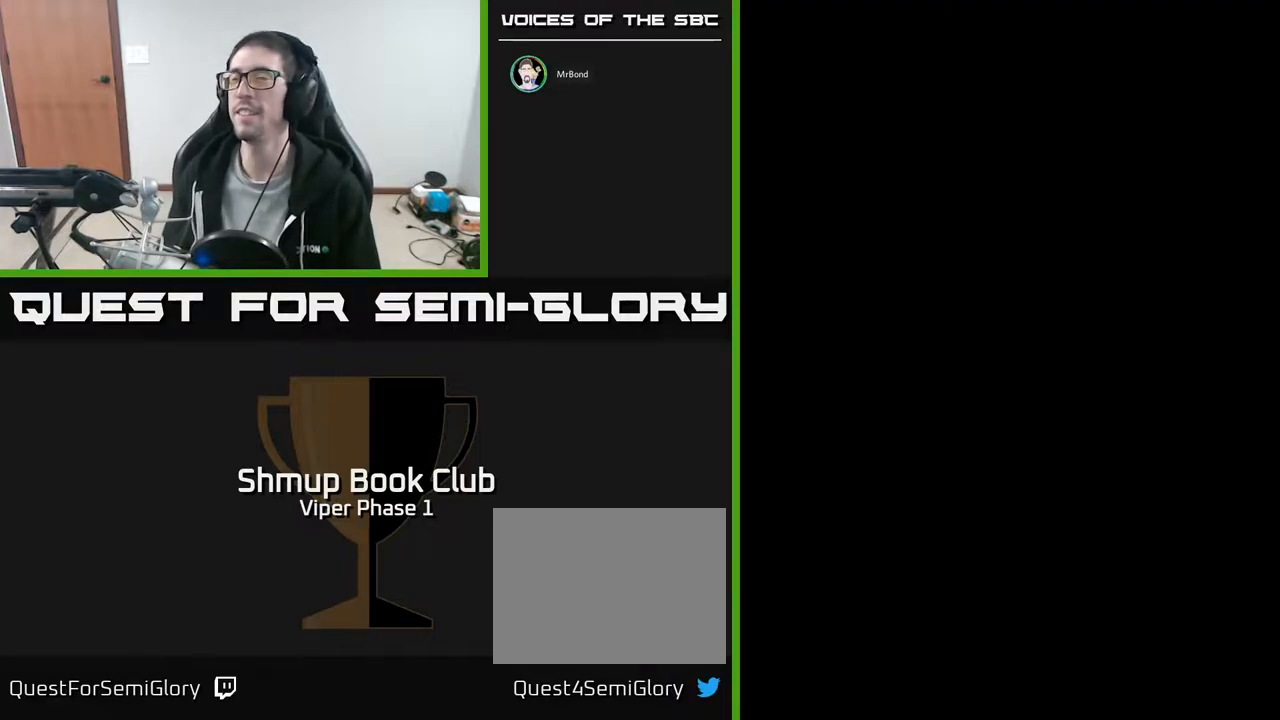
{"buttons": ["A", "X"], "left_stick": "center", "events": [[83, "A", "down"], [117, "X", "up"], [167, "X", "down"], [183, "A", "up"], [267, "A", "down"], [300, "X", "up"], [367, "X", "down"], [383, "A", "up"], [500, "A", "down"]]}
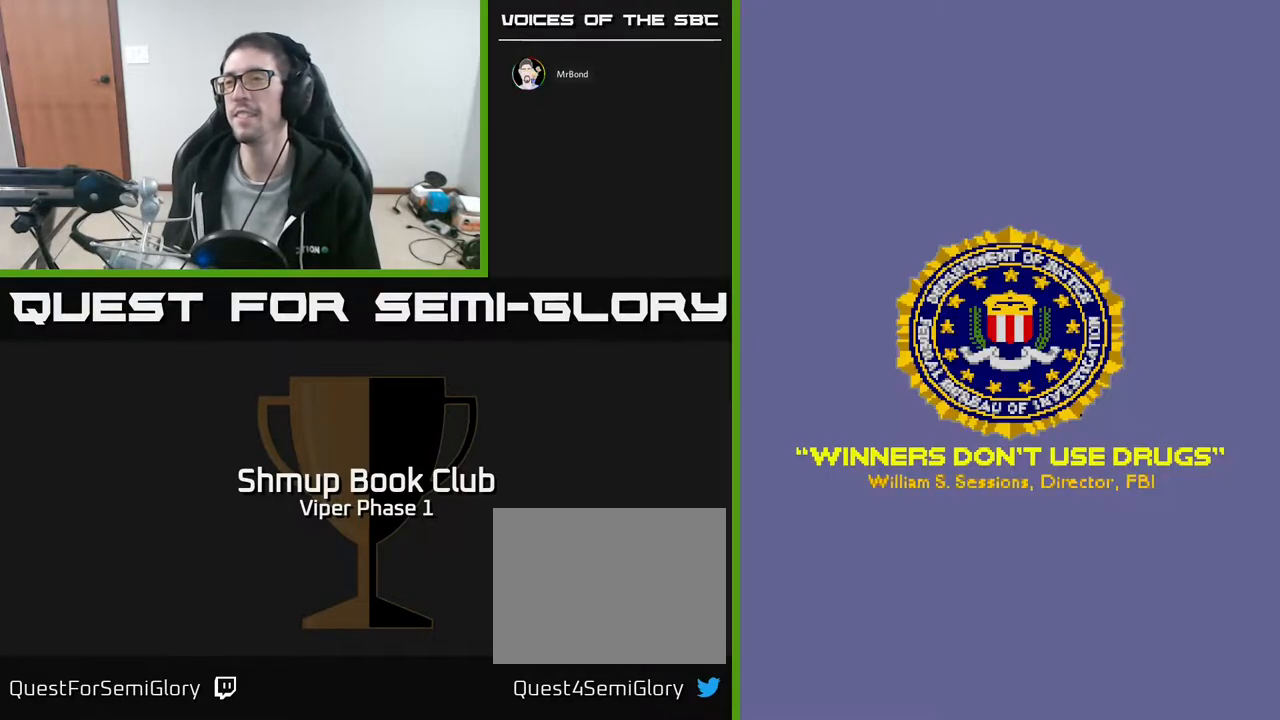
{"buttons": ["A", "SELECT"], "left_stick": "center", "events": [[17, "X", "up"], [67, "X", "down"], [83, "A", "up"], [150, "A", "down"], [200, "X", "up"], [267, "X", "down"], [317, "A", "up"], [383, "A", "down"], [417, "X", "up"], [483, "SELECT", "down"]]}
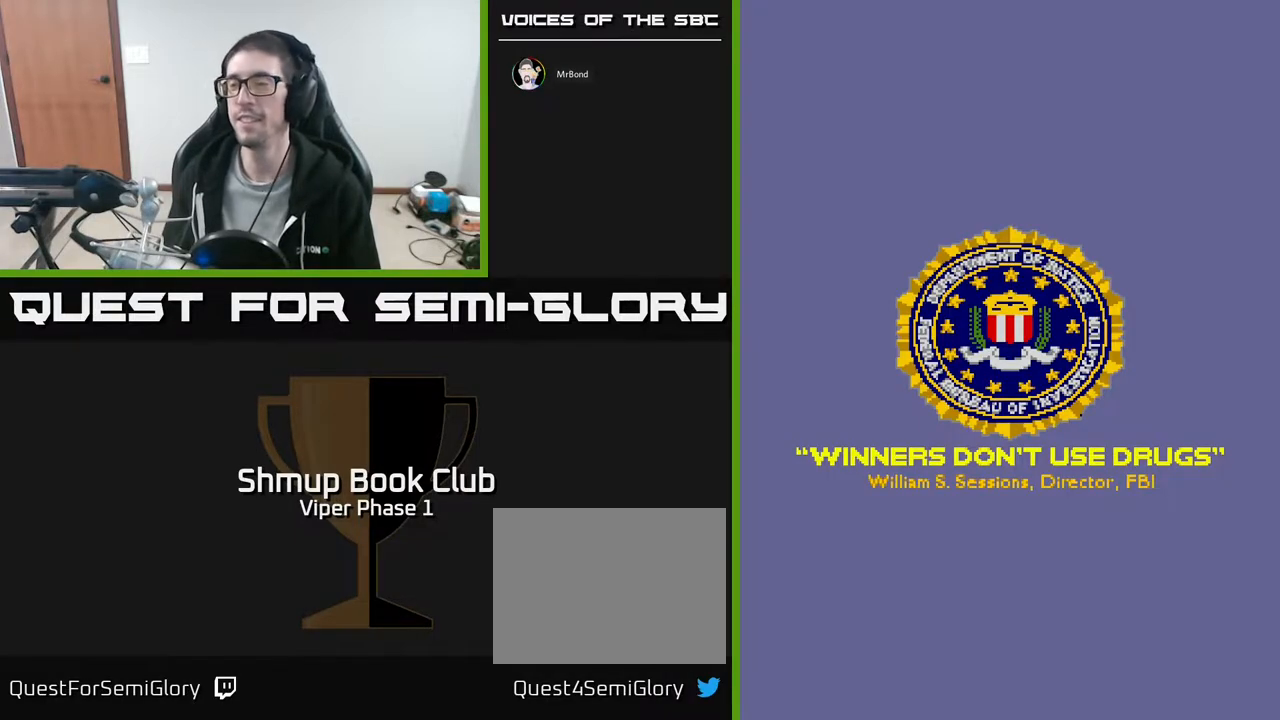
{"buttons": [], "left_stick": "center", "events": [[17, "A", "up"], [83, "SELECT", "up"]]}
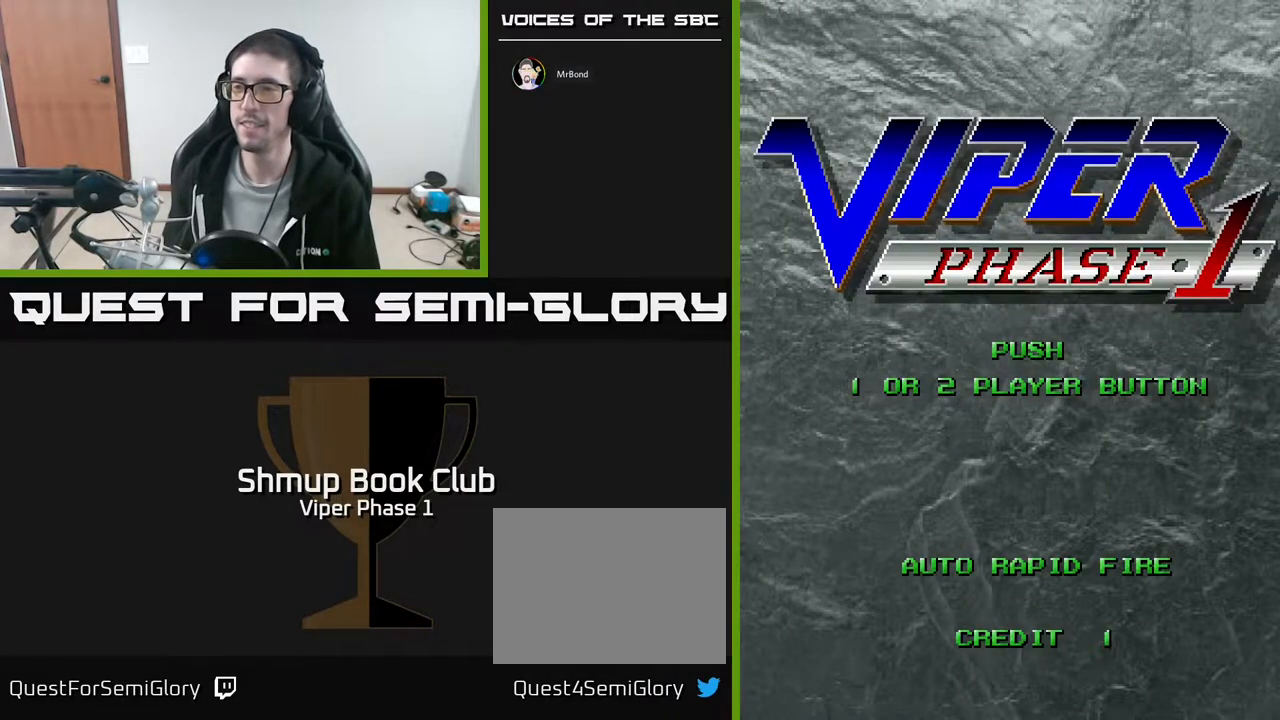
{"buttons": [], "left_stick": "center", "events": [[83, "START", "down"], [250, "START", "up"]]}
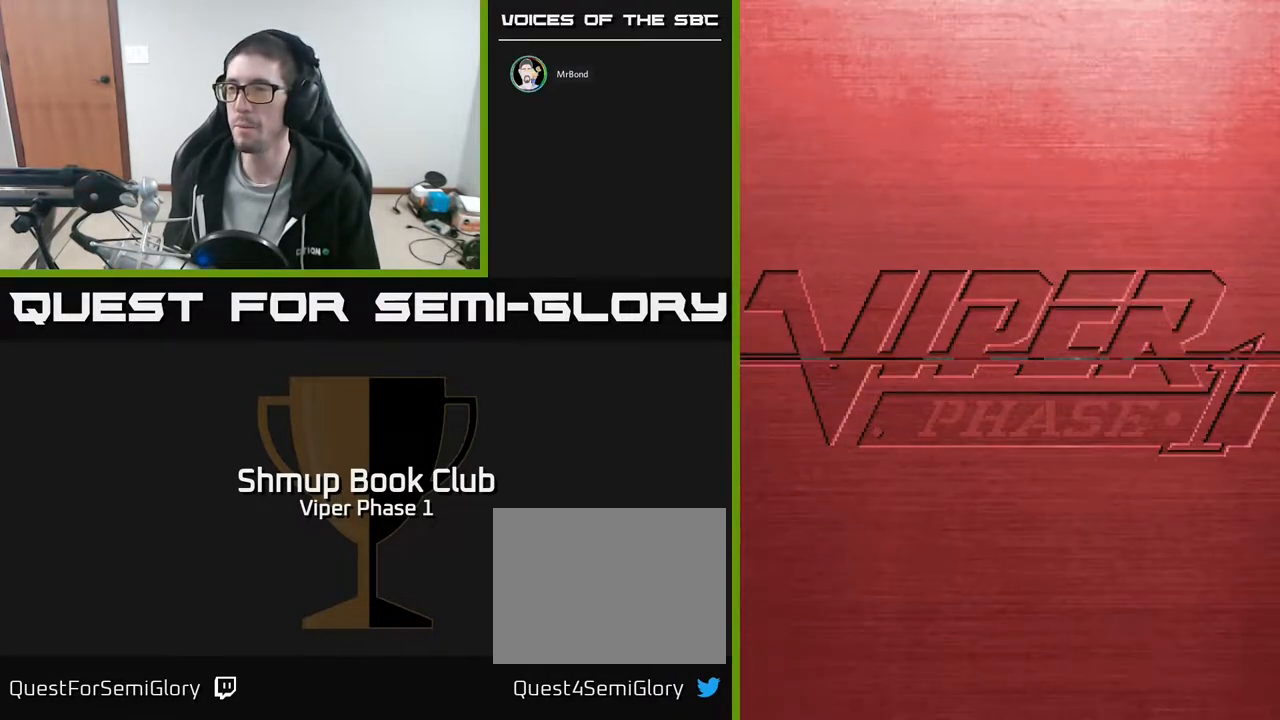
{"buttons": ["A"], "left_stick": "center", "events": [[467, "A", "down"]]}
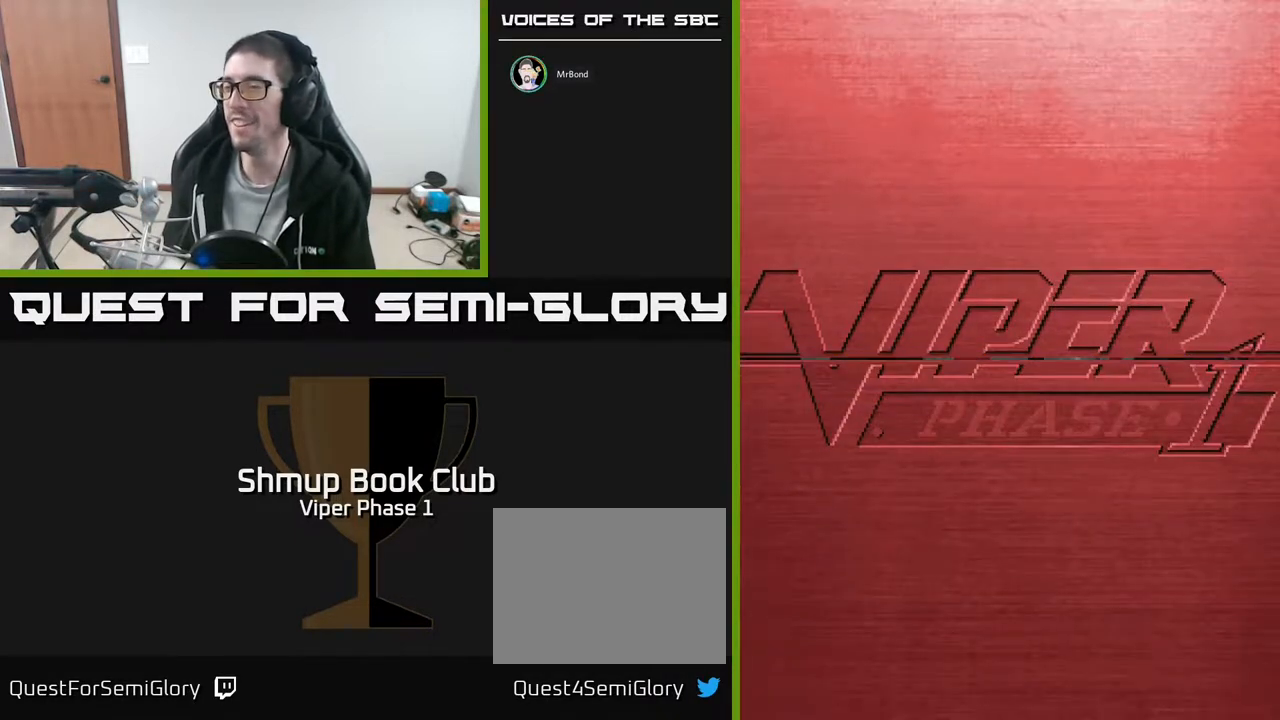
{"buttons": ["X"], "left_stick": "center", "events": [[67, "A", "up"], [117, "A", "down"], [233, "A", "up"], [317, "A", "down"], [483, "X", "down"], [500, "A", "up"]]}
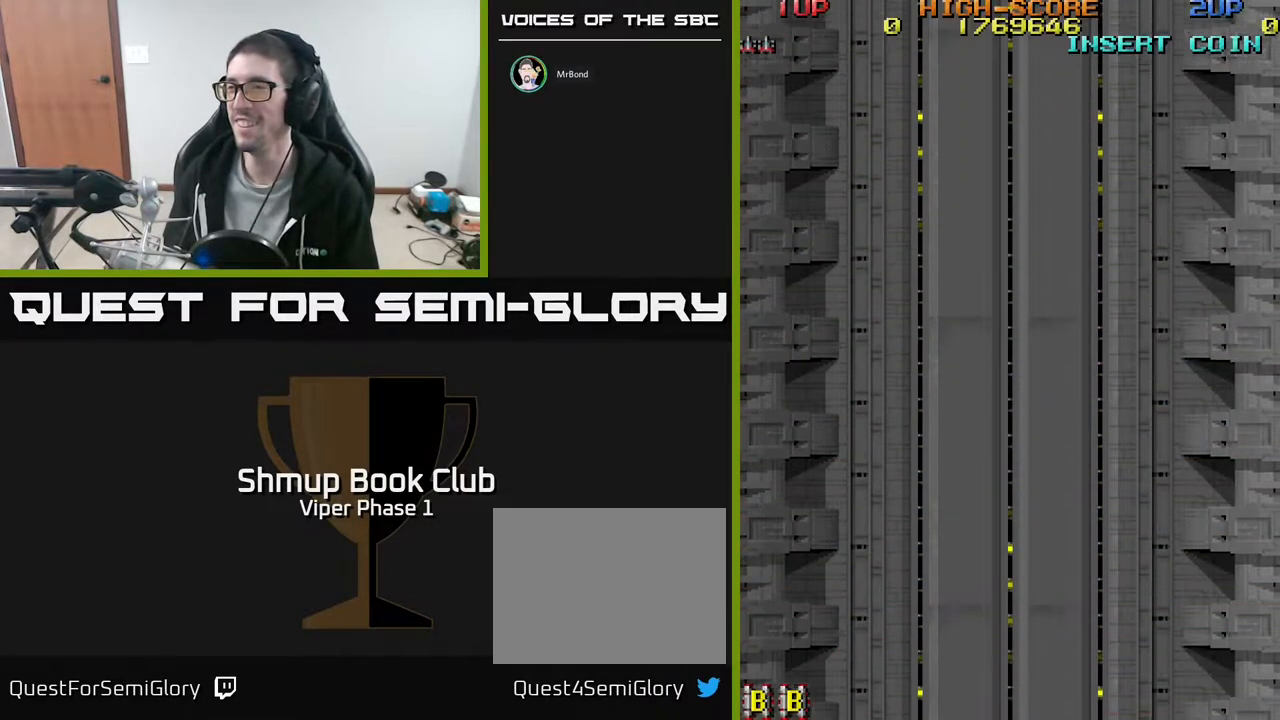
{"buttons": [], "left_stick": "center", "events": [[100, "A", "down"], [150, "X", "up"], [233, "X", "down"], [250, "A", "up"], [350, "X", "up"]]}
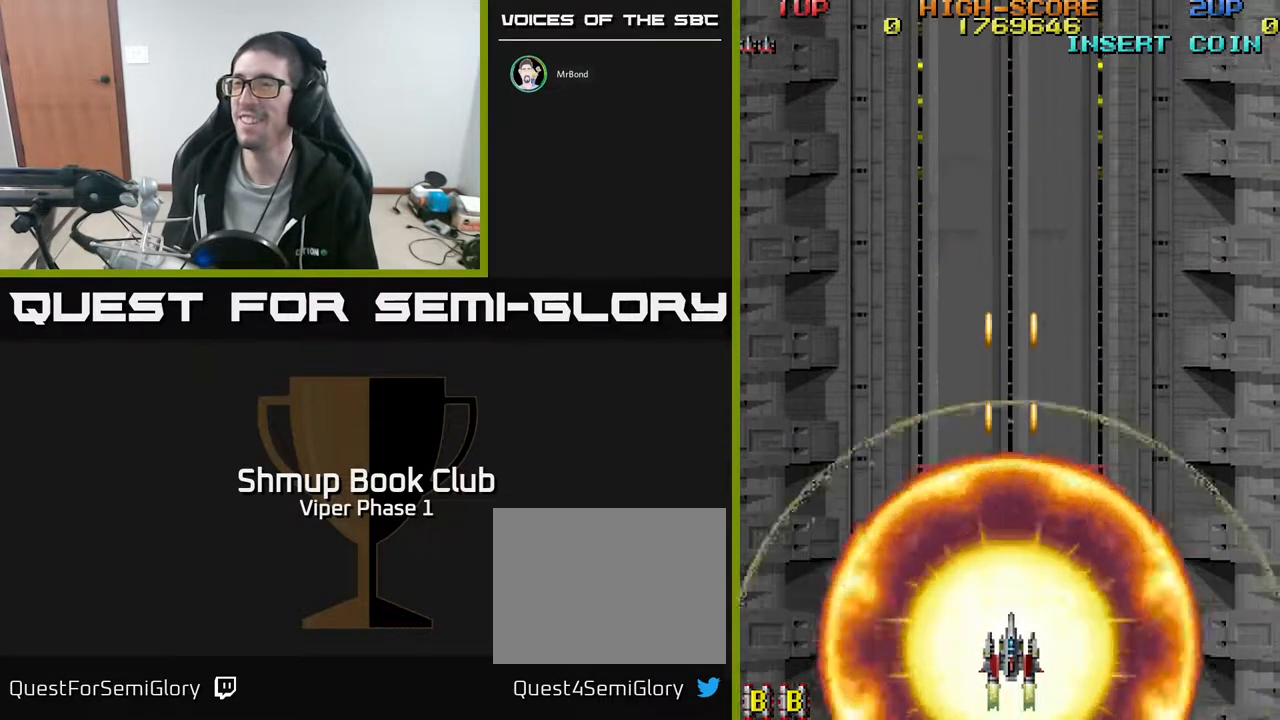
{"buttons": [], "left_stick": "center", "events": []}
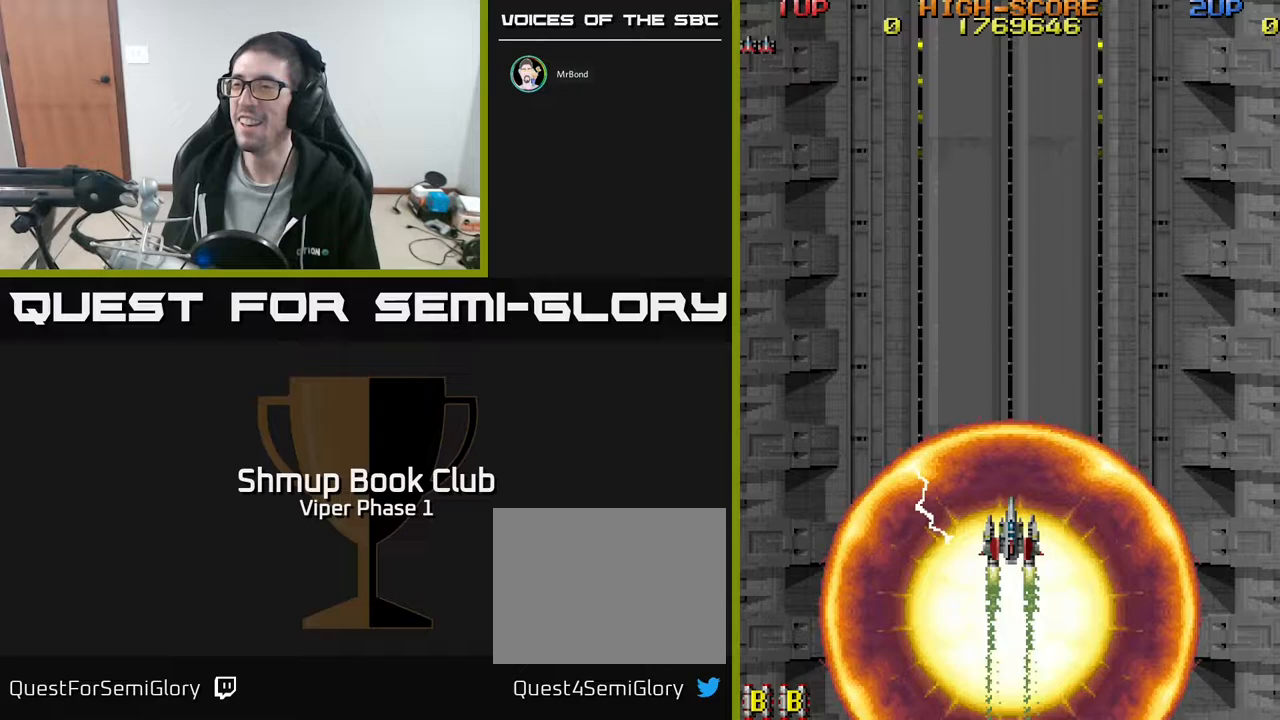
{"buttons": ["SELECT"], "left_stick": "up-left", "events": [[367, "SELECT", "down"], [467, "left_stick", "up-left"]]}
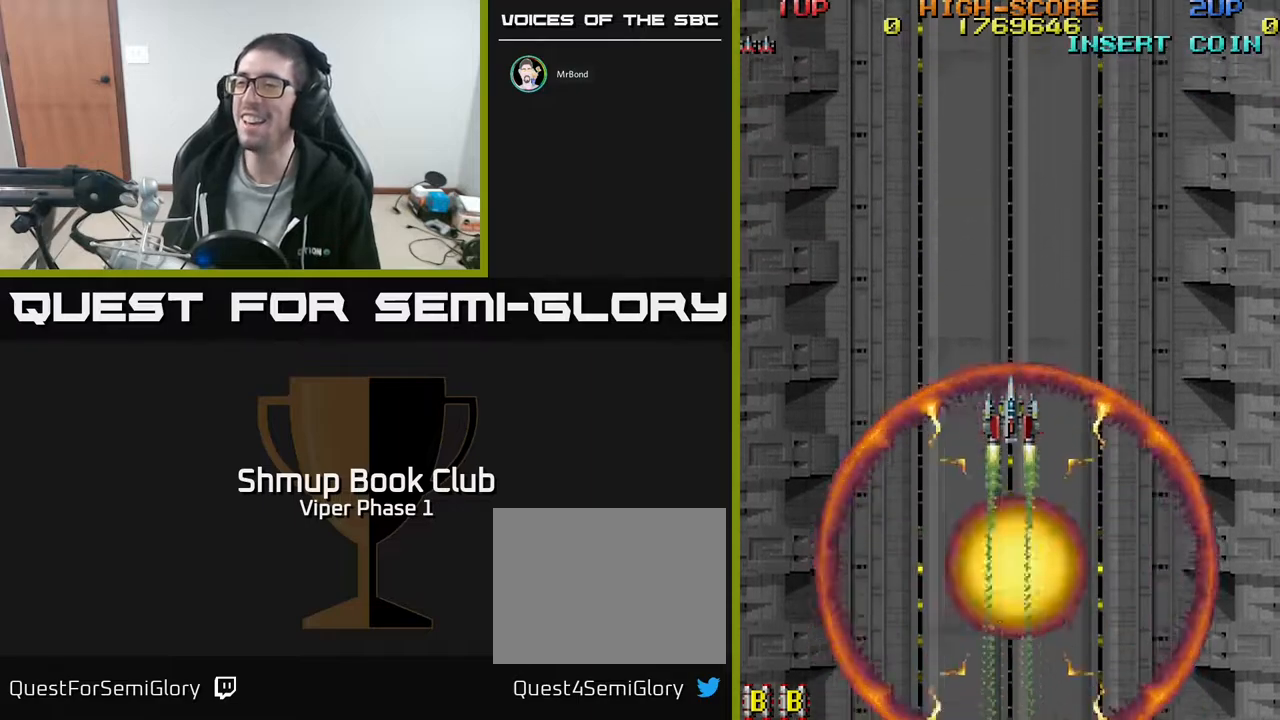
{"buttons": [], "left_stick": "center", "events": [[33, "SELECT", "up"], [100, "left_stick", "center"], [200, "left_stick", "right"], [233, "L3", "down"], [350, "L3", "up"], [383, "left_stick", "center"]]}
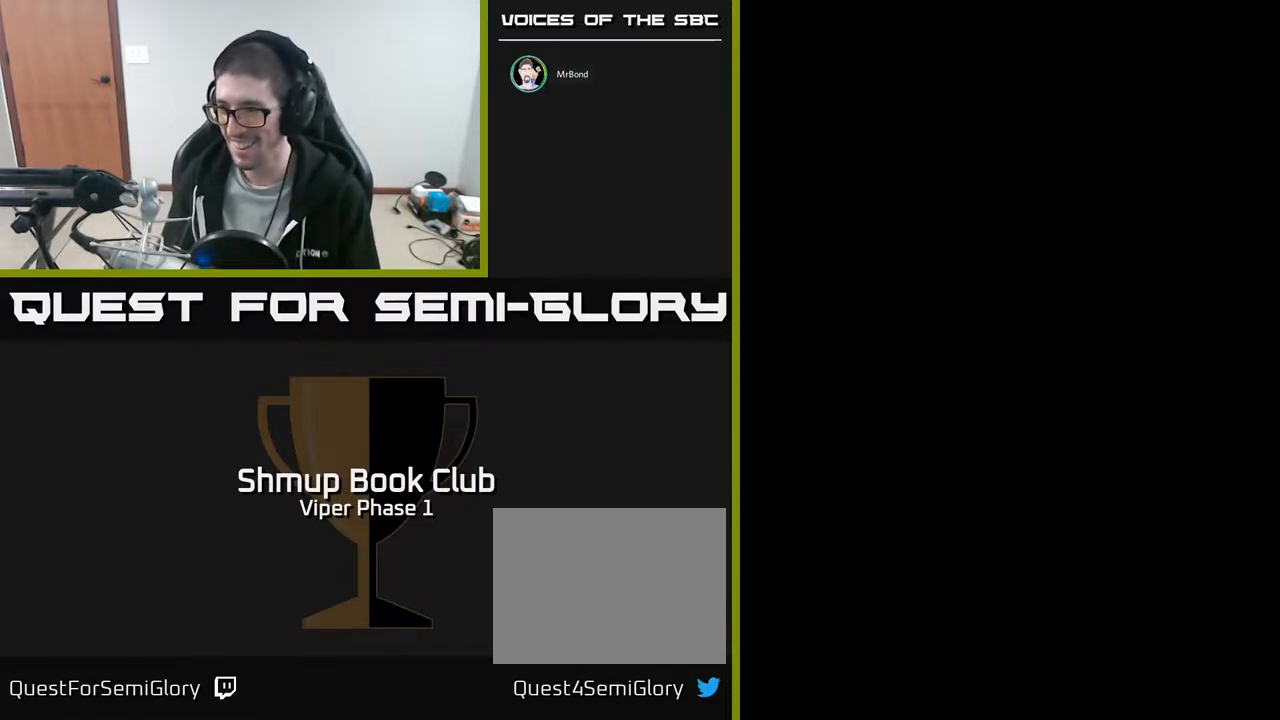
{"buttons": [], "left_stick": "center", "events": []}
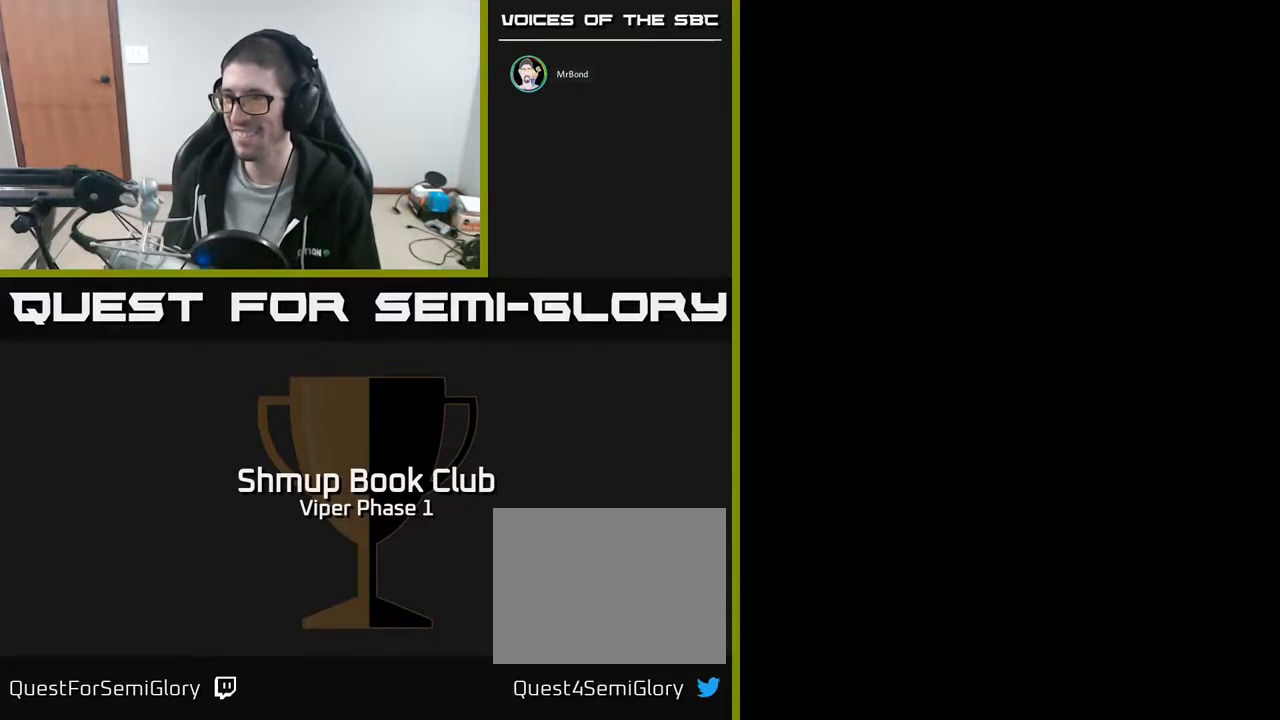
{"buttons": [], "left_stick": "center", "events": [[150, "SELECT", "down"], [267, "SELECT", "up"]]}
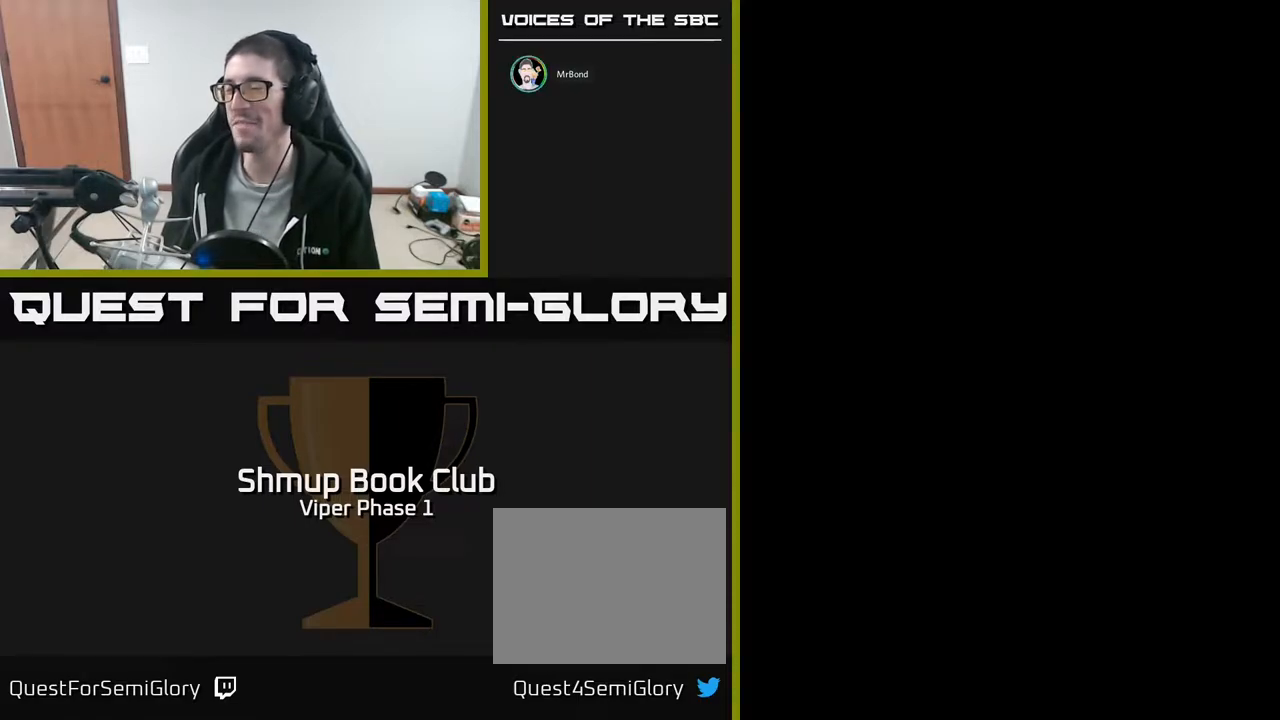
{"buttons": ["START"], "left_stick": "center", "events": [[183, "START", "down"], [317, "START", "up"], [467, "START", "down"]]}
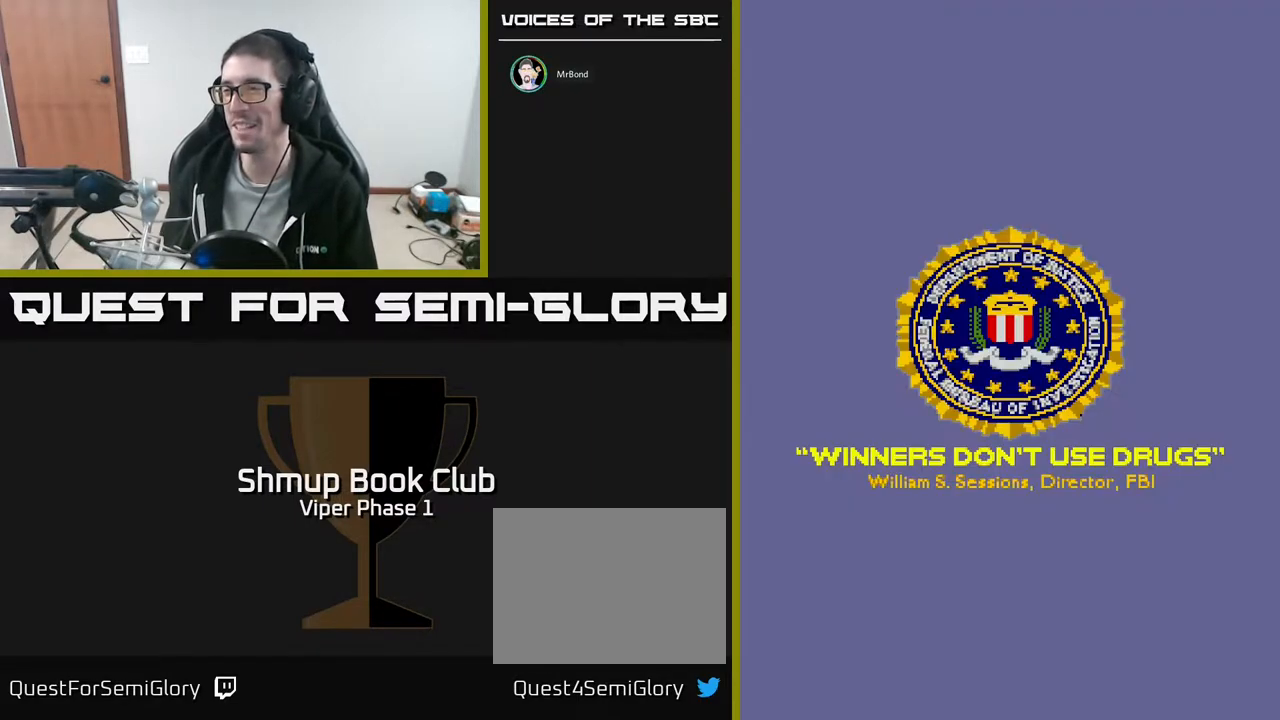
{"buttons": ["SELECT"], "left_stick": "center", "events": [[67, "START", "up"], [433, "SELECT", "down"]]}
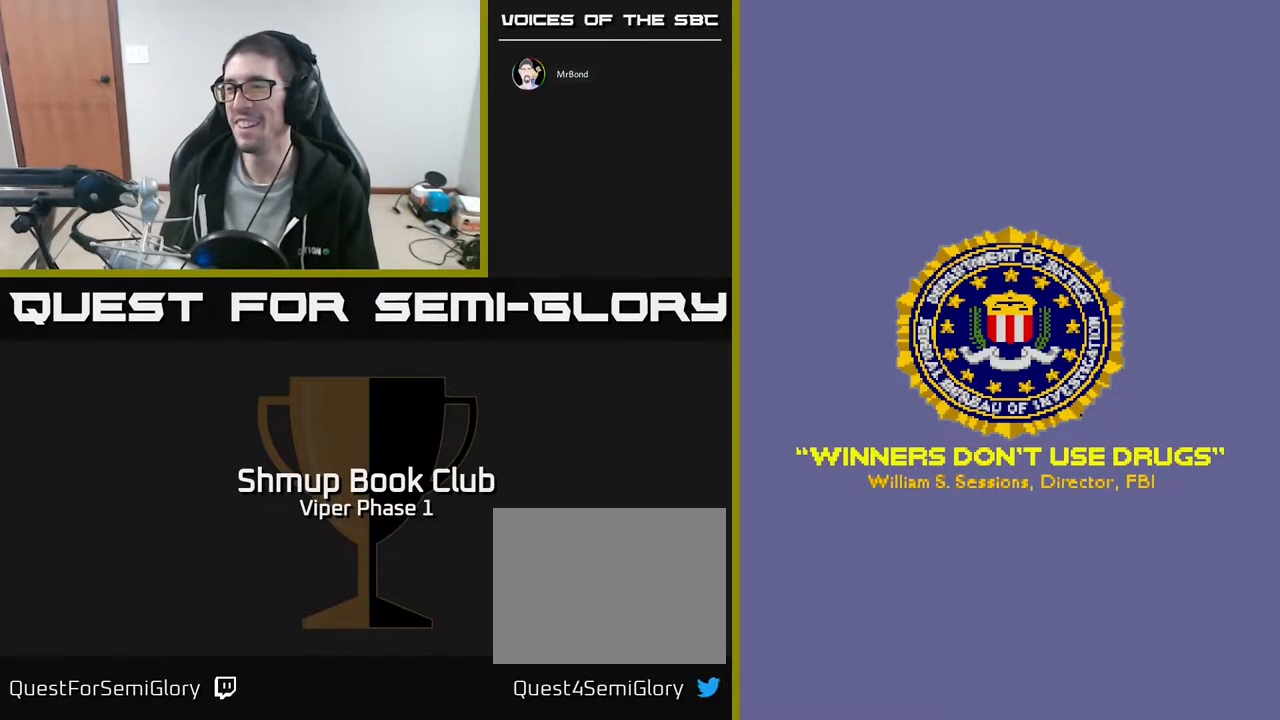
{"buttons": [], "left_stick": "center", "events": [[33, "SELECT", "up"], [183, "START", "down"], [350, "START", "up"]]}
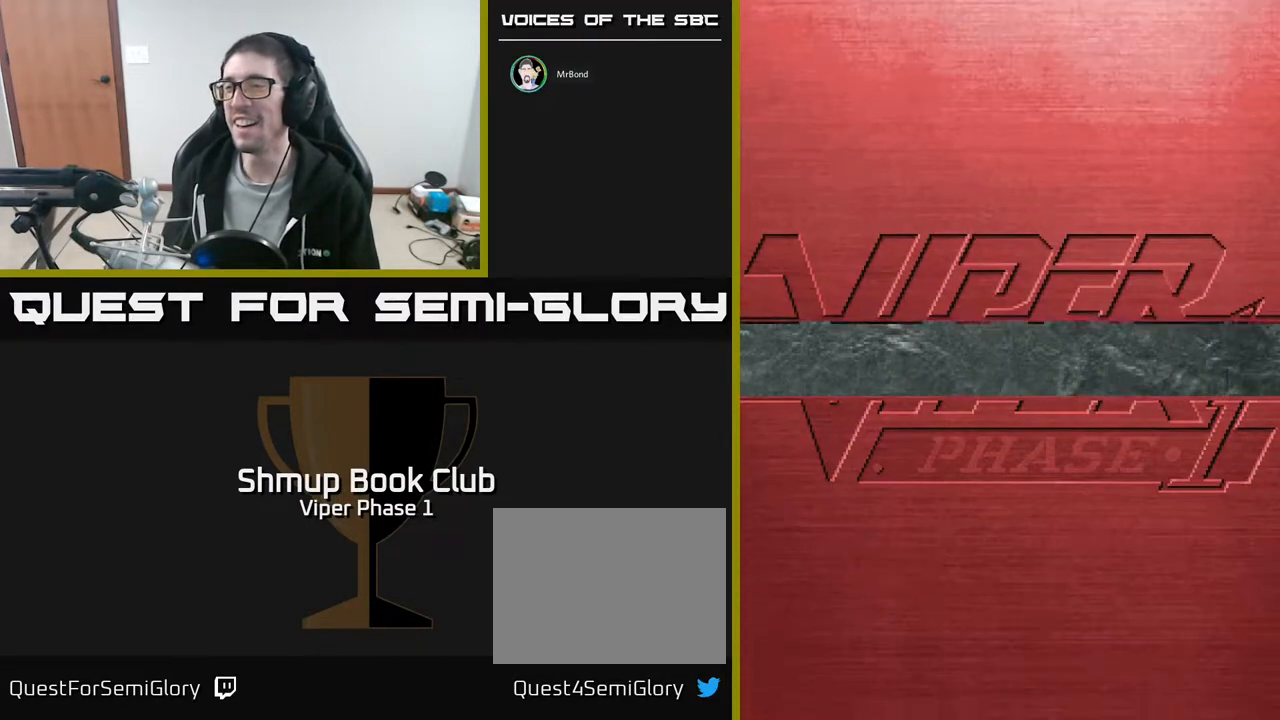
{"buttons": [], "left_stick": "center", "events": []}
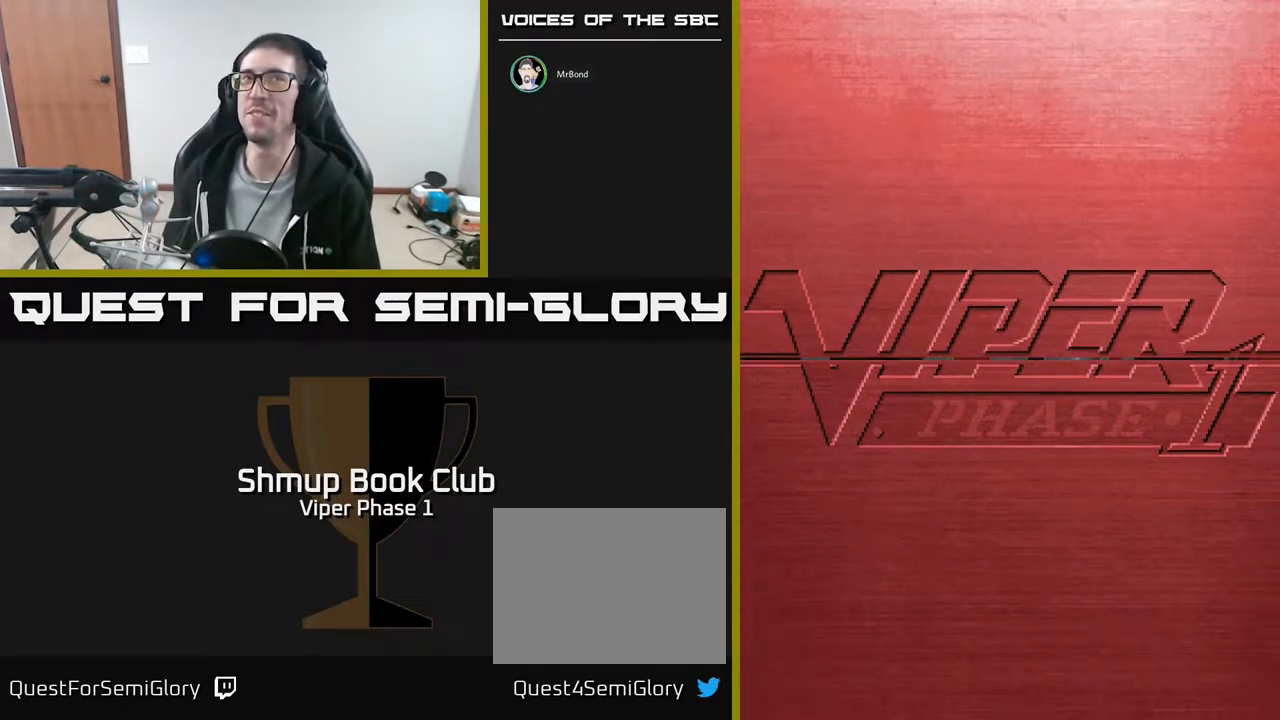
{"buttons": ["A"], "left_stick": "center", "events": [[317, "A", "down"]]}
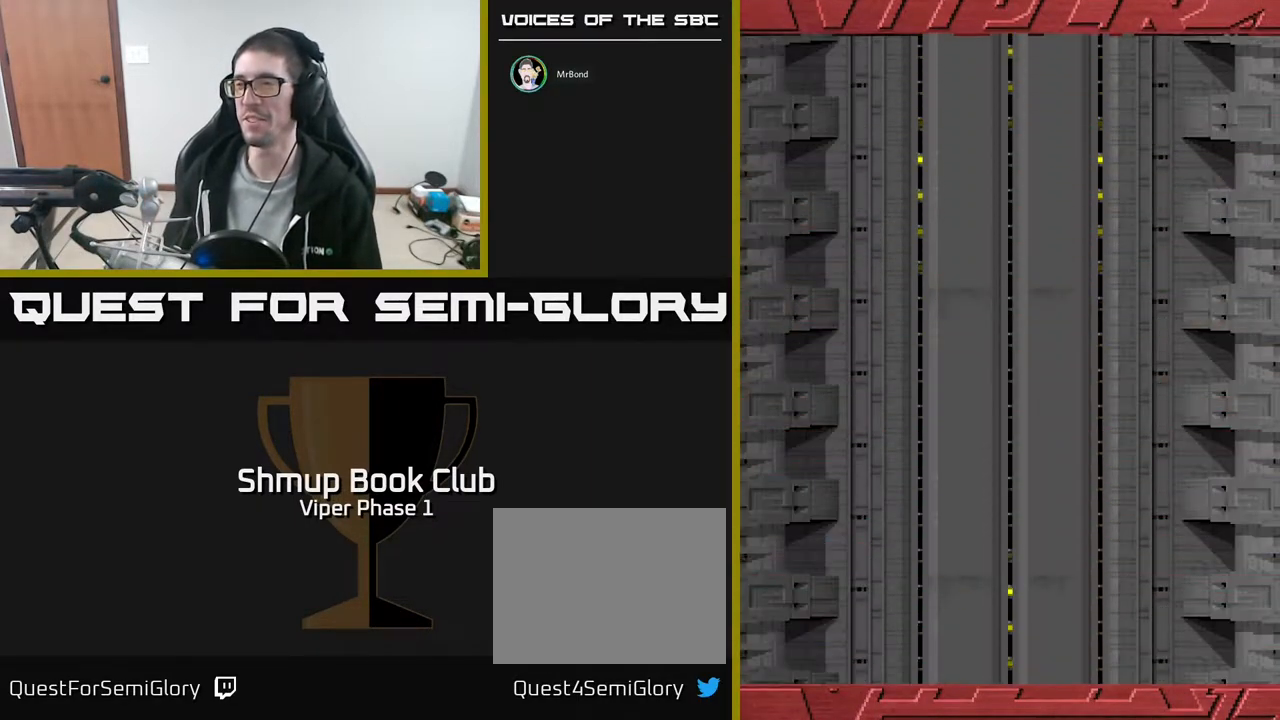
{"buttons": ["A"], "left_stick": "center", "events": []}
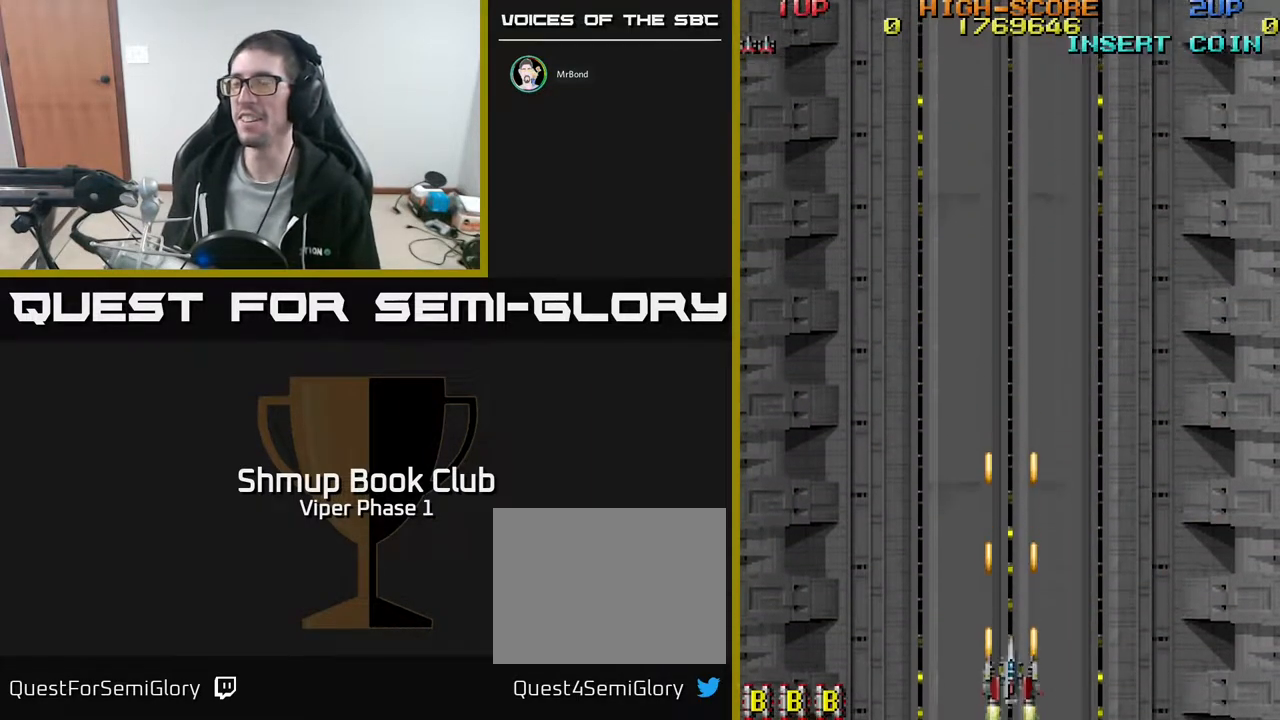
{"buttons": [], "left_stick": "center", "events": [[283, "A", "up"]]}
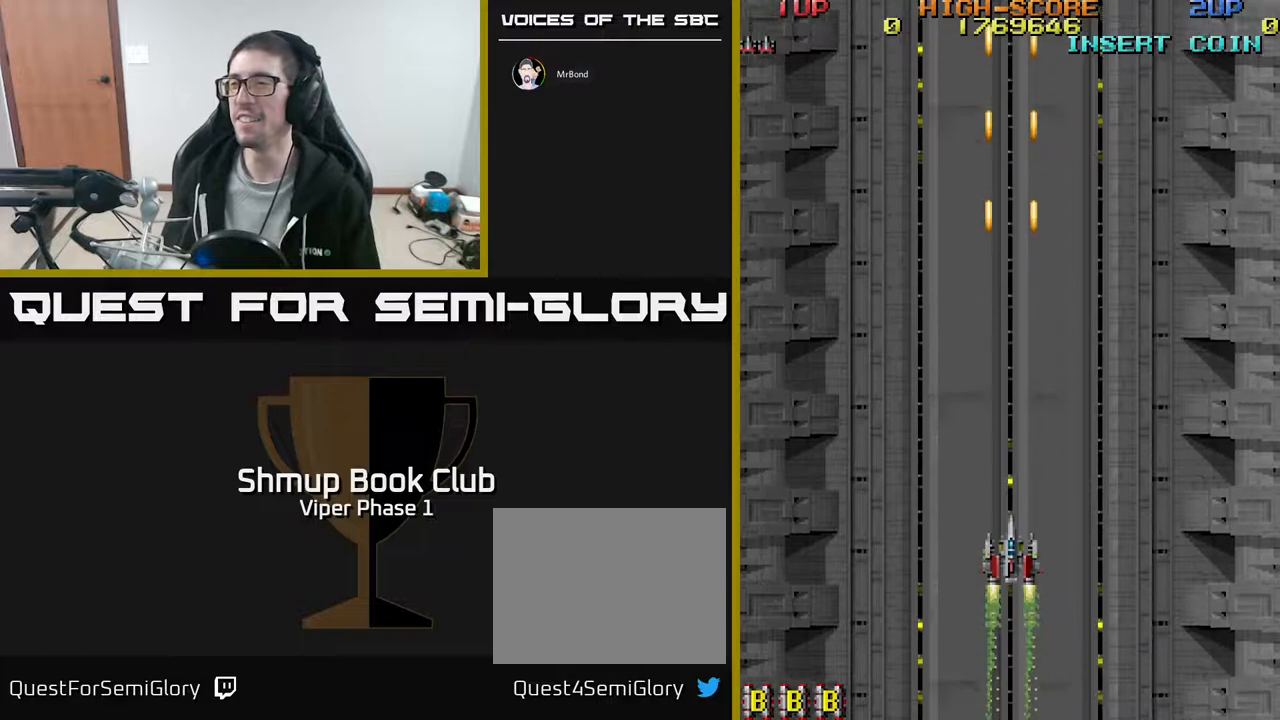
{"buttons": [], "left_stick": "center", "events": []}